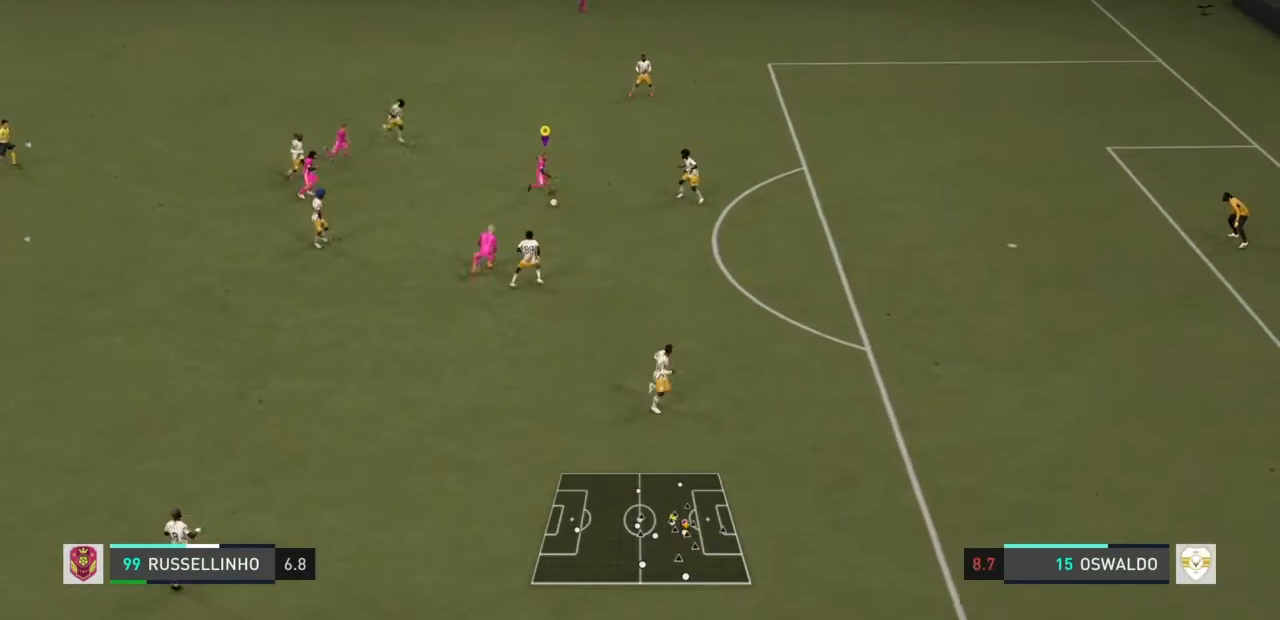
Gameplay with a controller (PlayStation layout); each line is a JSON object with the inputs held at the frame after it. "events" lists button and stick changes between this image and that frame as [ms after this image, input, new state], when the widget could be followed in between. Not read: L3 R3.
{"buttons": [], "left_stick": "up-right", "right_stick": "center", "events": [[300, "R2", "up"], [467, "left_stick", "up-right"]]}
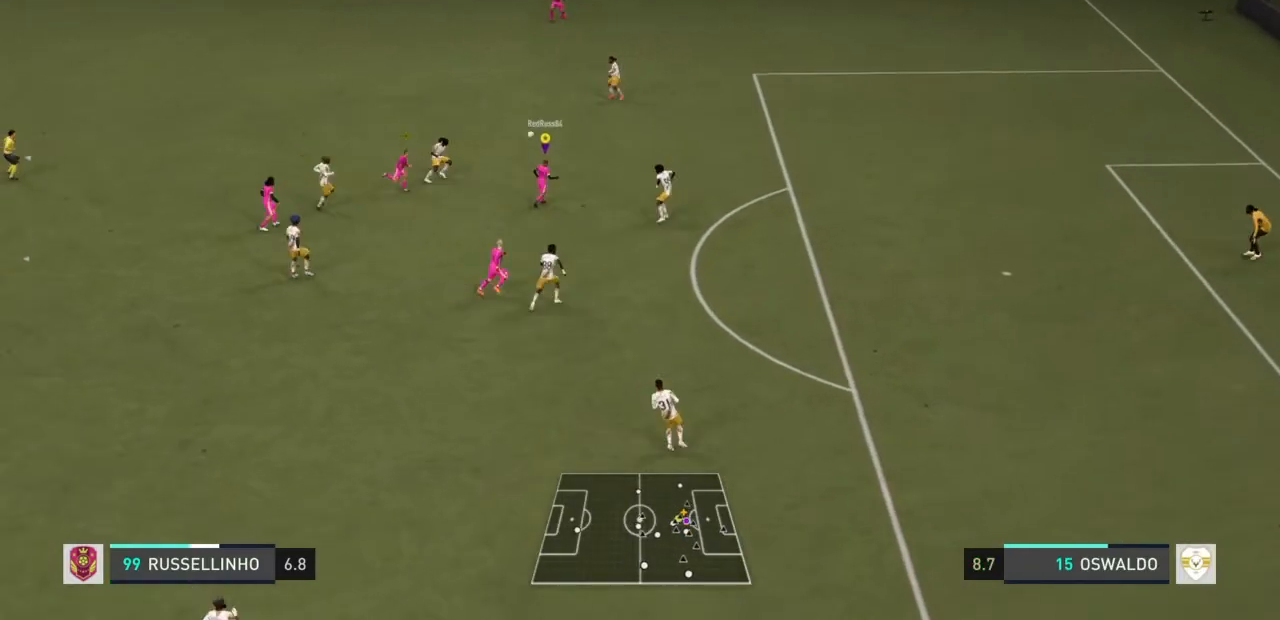
{"buttons": ["R2"], "left_stick": "up", "right_stick": "center", "events": [[267, "left_stick", "up"], [433, "R2", "down"]]}
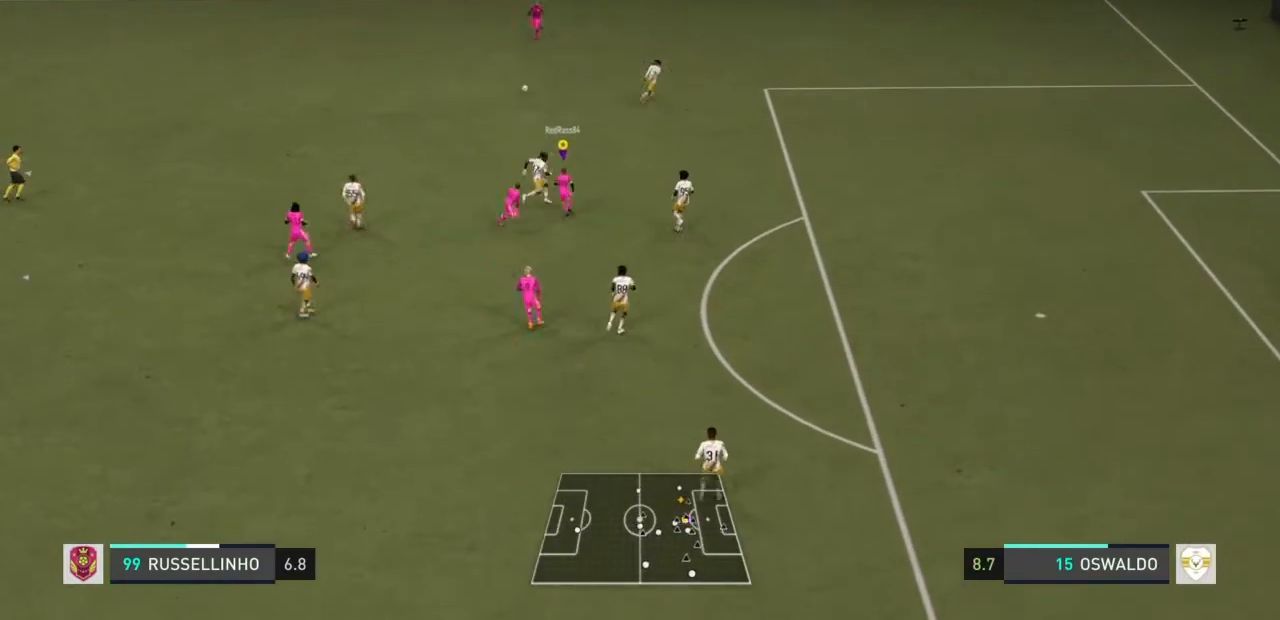
{"buttons": ["R2"], "left_stick": "up", "right_stick": "center", "events": [[300, "left_stick", "up-left"], [434, "left_stick", "up"]]}
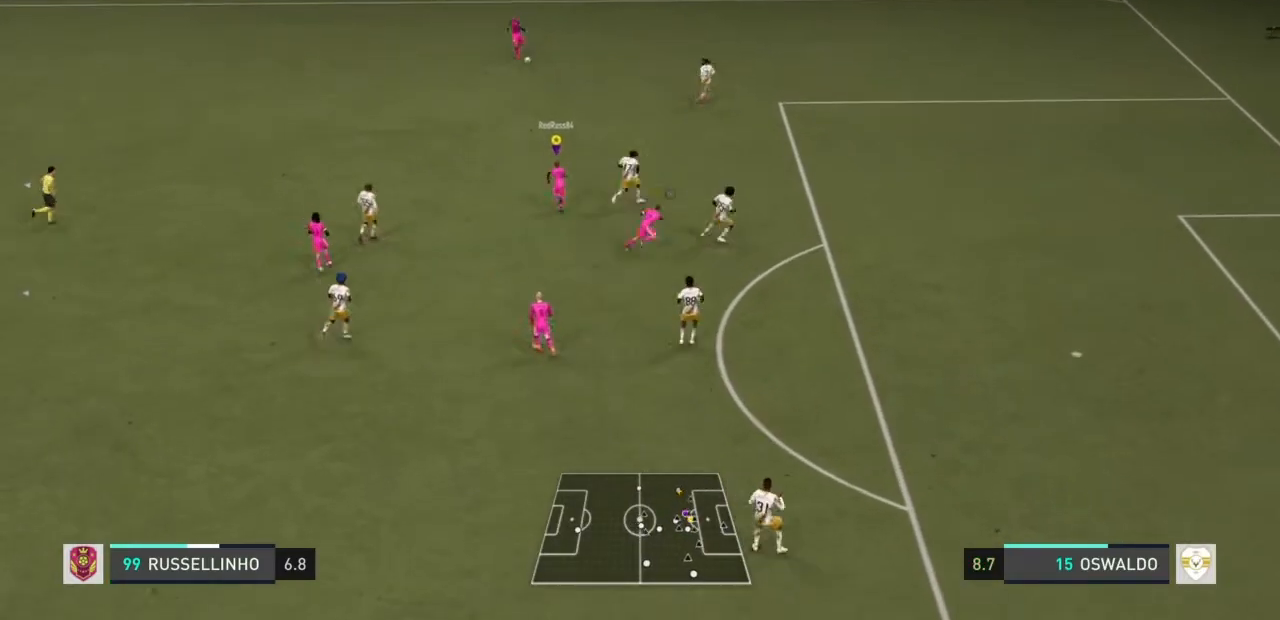
{"buttons": [], "left_stick": "up-right", "right_stick": "center", "events": [[33, "R2", "up"], [100, "CROSS", "down"], [200, "left_stick", "center"], [233, "CROSS", "up"], [400, "left_stick", "right"], [467, "left_stick", "up-right"]]}
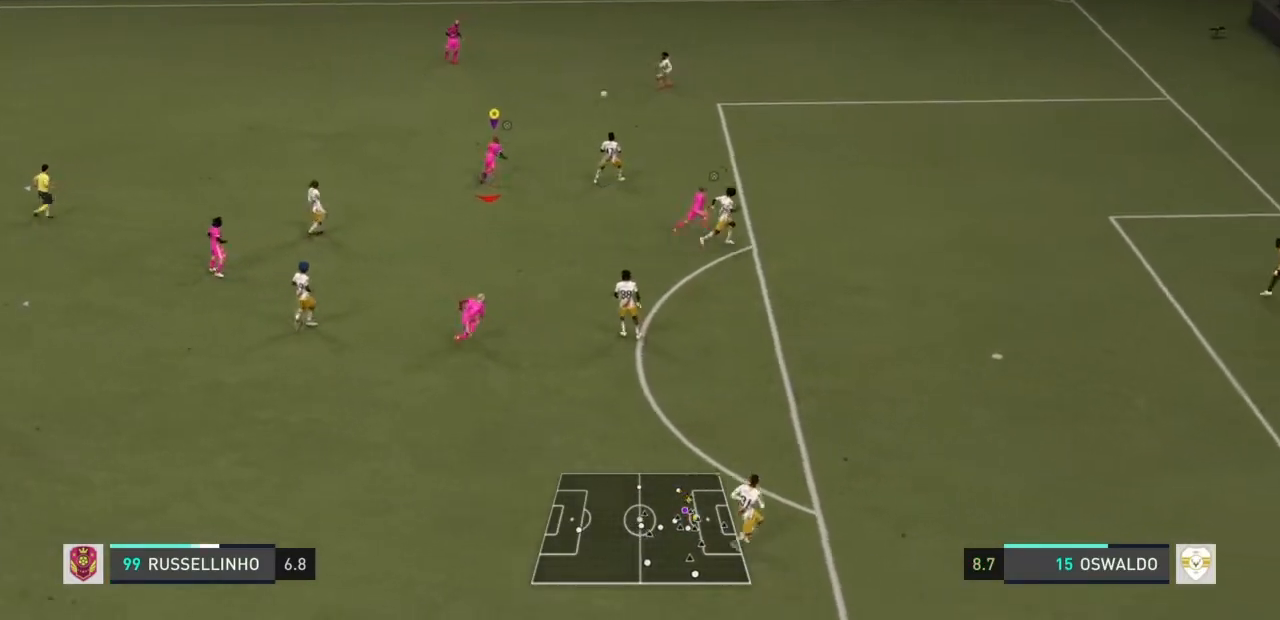
{"buttons": ["R2"], "left_stick": "right", "right_stick": "center", "events": [[100, "left_stick", "up"], [367, "left_stick", "right"], [434, "R2", "down"]]}
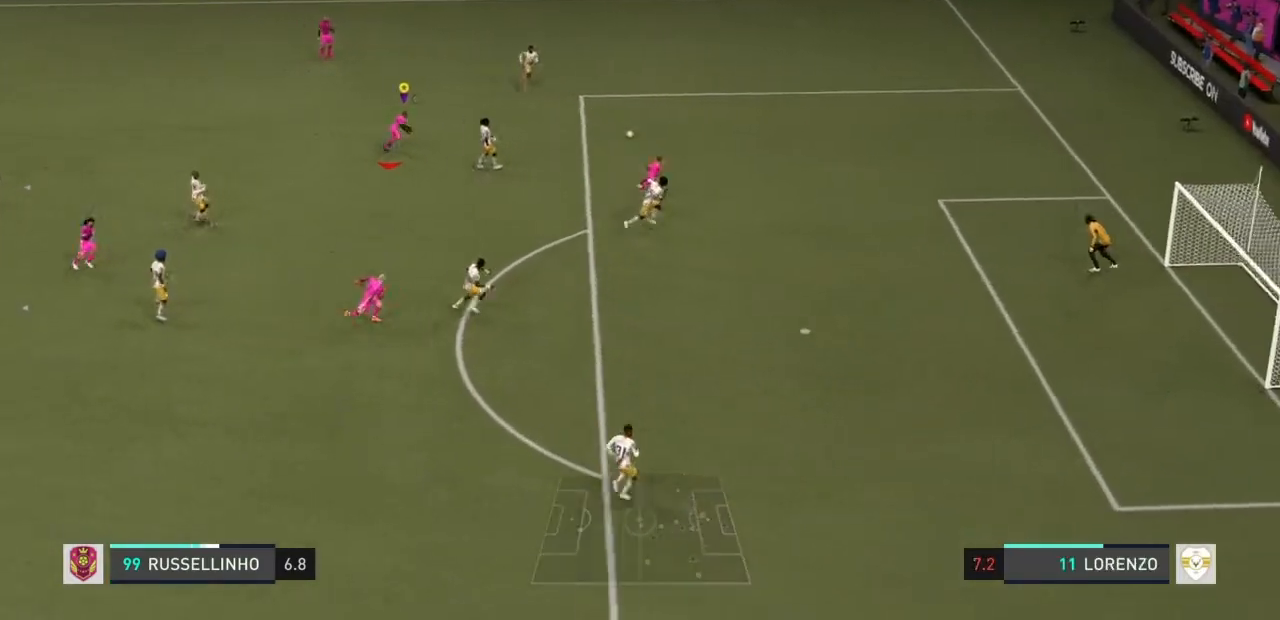
{"buttons": ["R2"], "left_stick": "down-right", "right_stick": "center", "events": [[33, "left_stick", "down-right"]]}
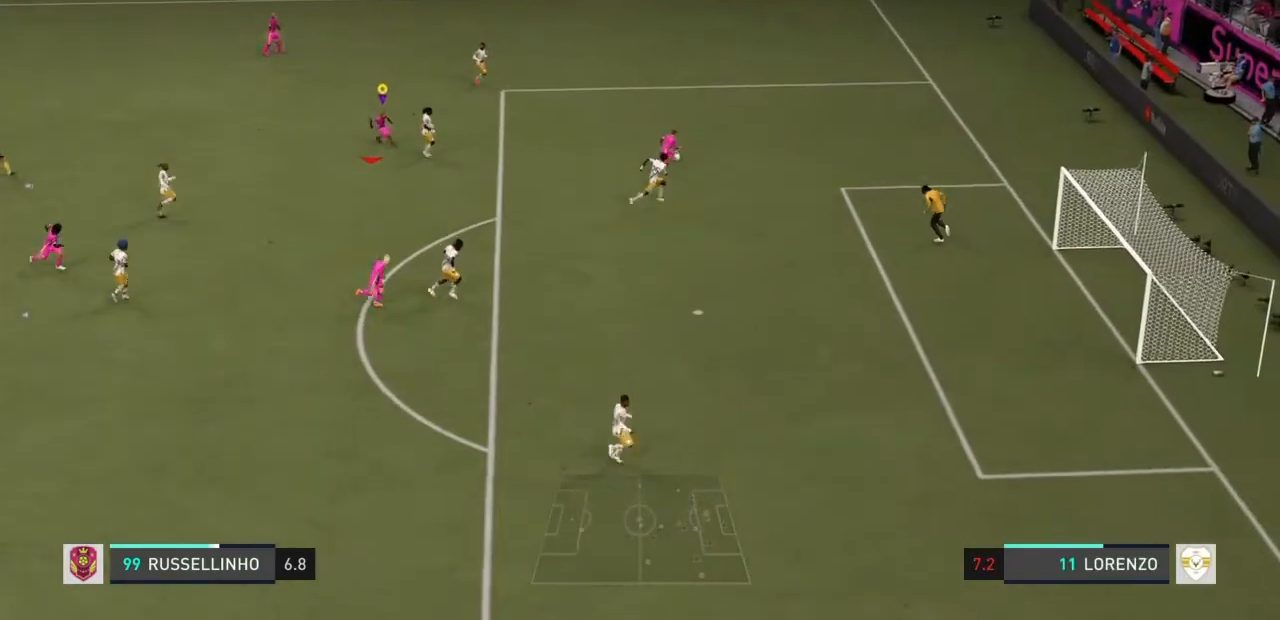
{"buttons": ["R2"], "left_stick": "down-right", "right_stick": "center", "events": []}
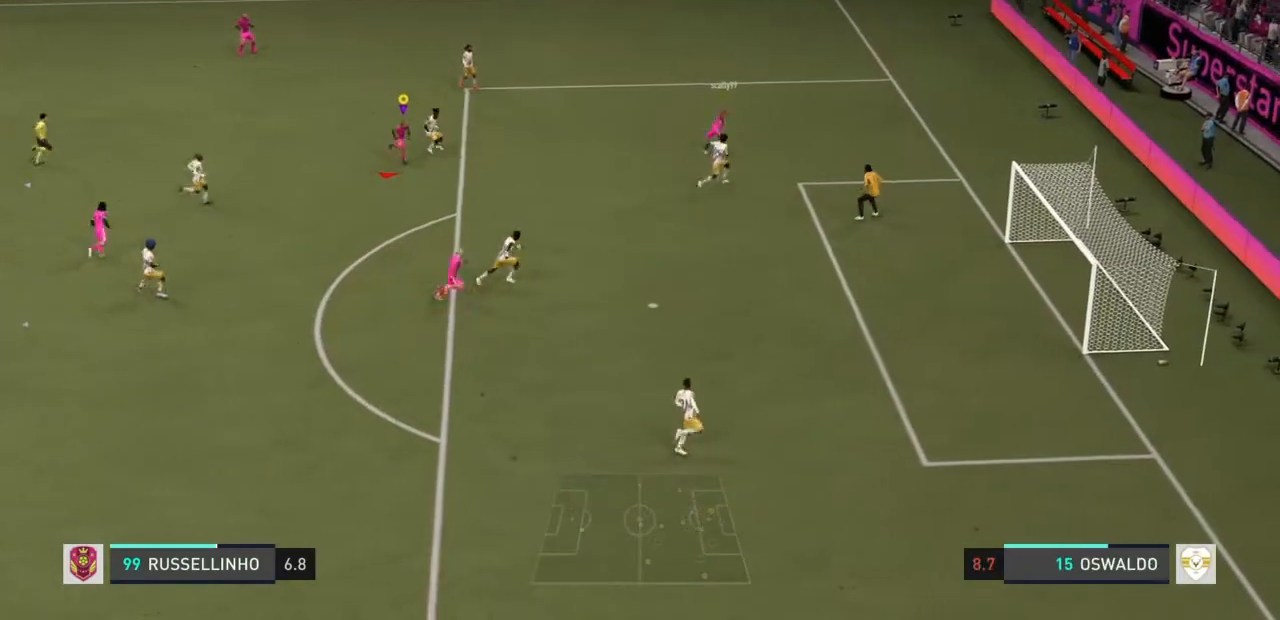
{"buttons": ["R2"], "left_stick": "down-right", "right_stick": "center", "events": []}